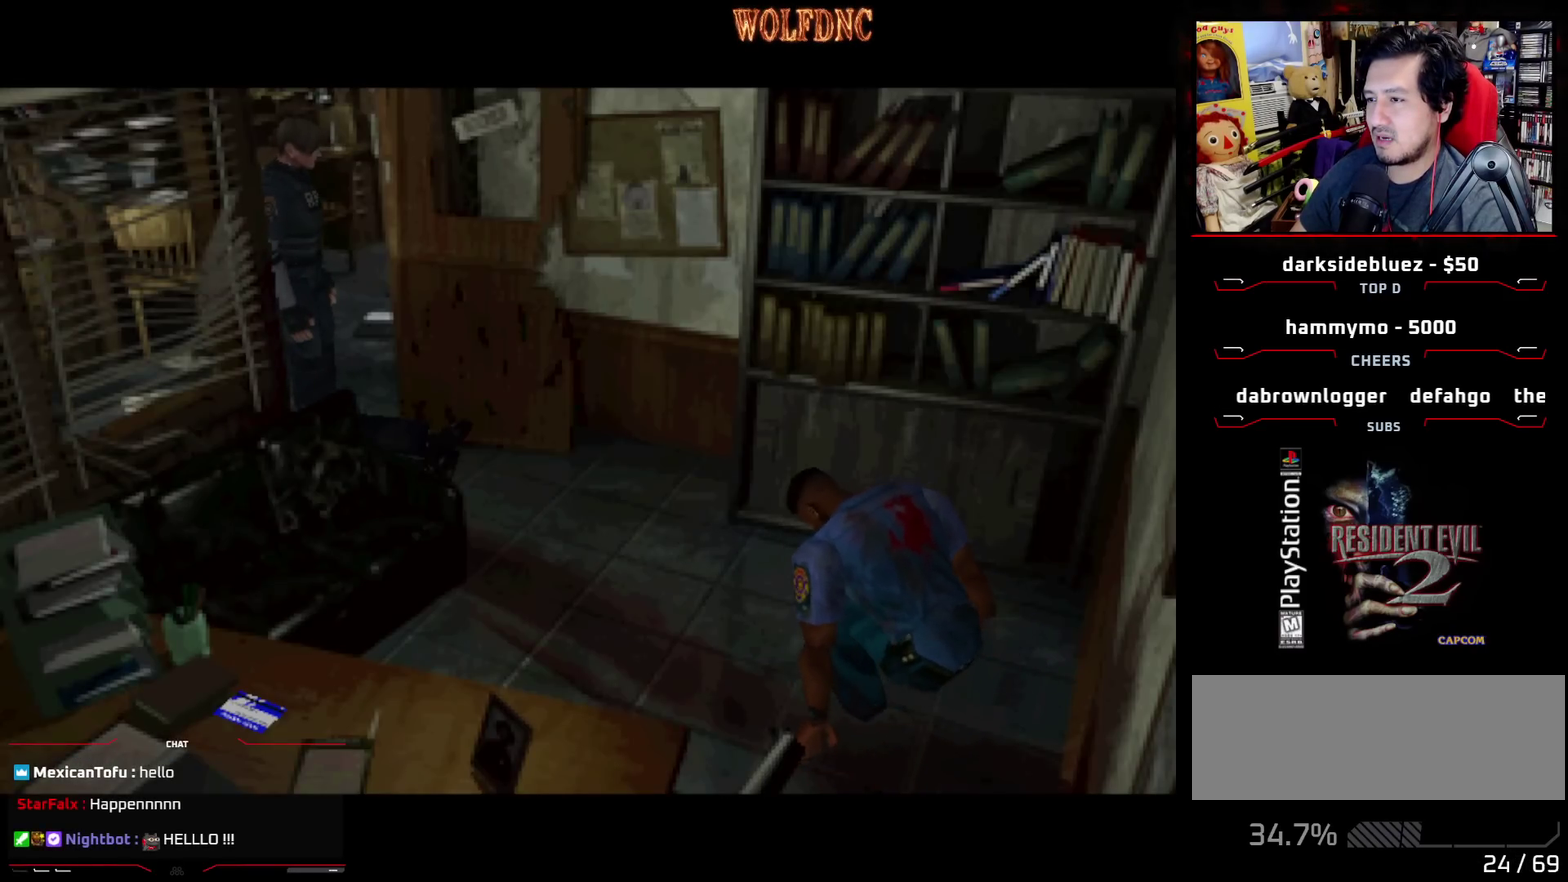
Gameplay with a controller (PlayStation layout); each line is a JSON object with the inputs held at the frame after it. "events" lists button and stick changes between this image and that frame as [ms after this image, input, new state], when the widget could be followed in between. Not read: L3 R3.
{"buttons": ["CIRCLE"], "events": [[283, "CIRCLE", "down"]]}
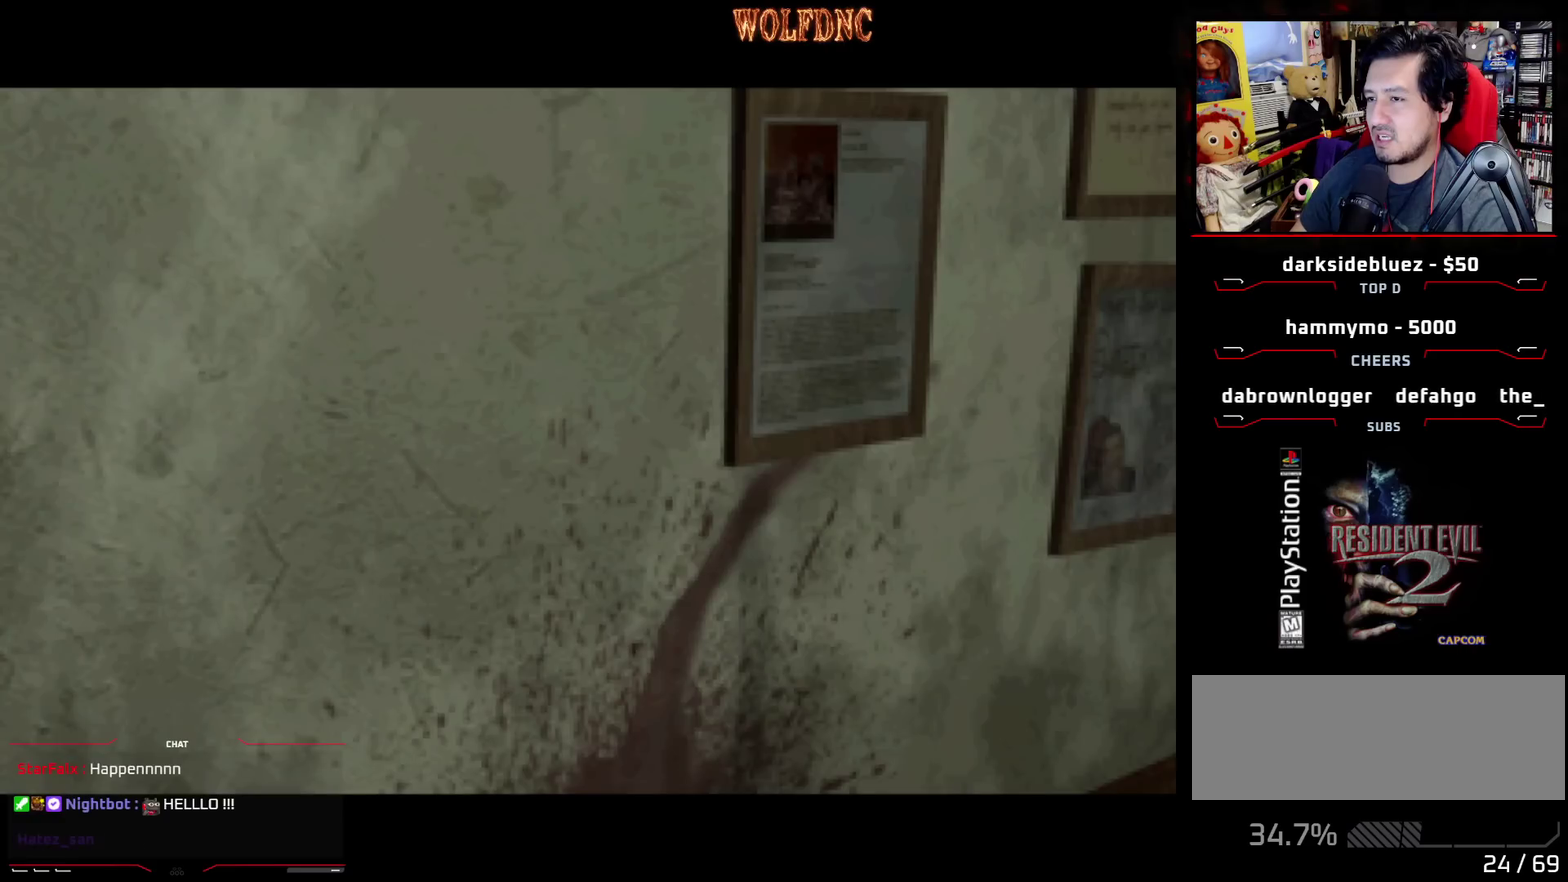
{"buttons": ["CIRCLE"], "events": [[50, "CIRCLE", "up"], [150, "CIRCLE", "down"], [233, "CIRCLE", "up"], [333, "CIRCLE", "down"], [417, "CIRCLE", "up"], [467, "CIRCLE", "down"]]}
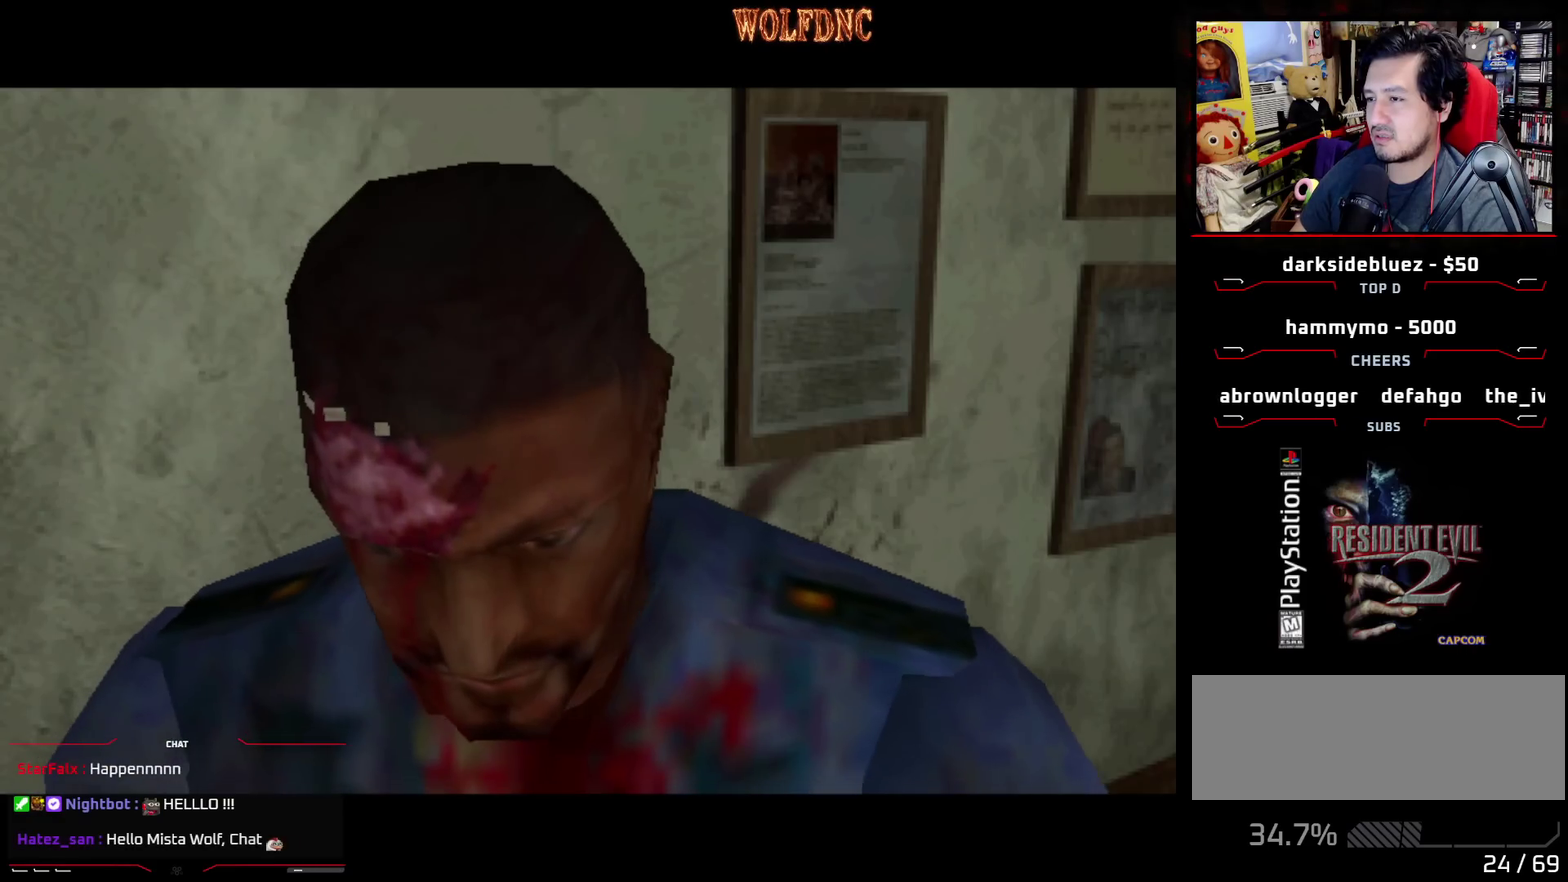
{"buttons": [], "events": [[67, "CIRCLE", "up"], [200, "CIRCLE", "down"], [300, "CIRCLE", "up"], [400, "CIRCLE", "down"], [483, "CIRCLE", "up"]]}
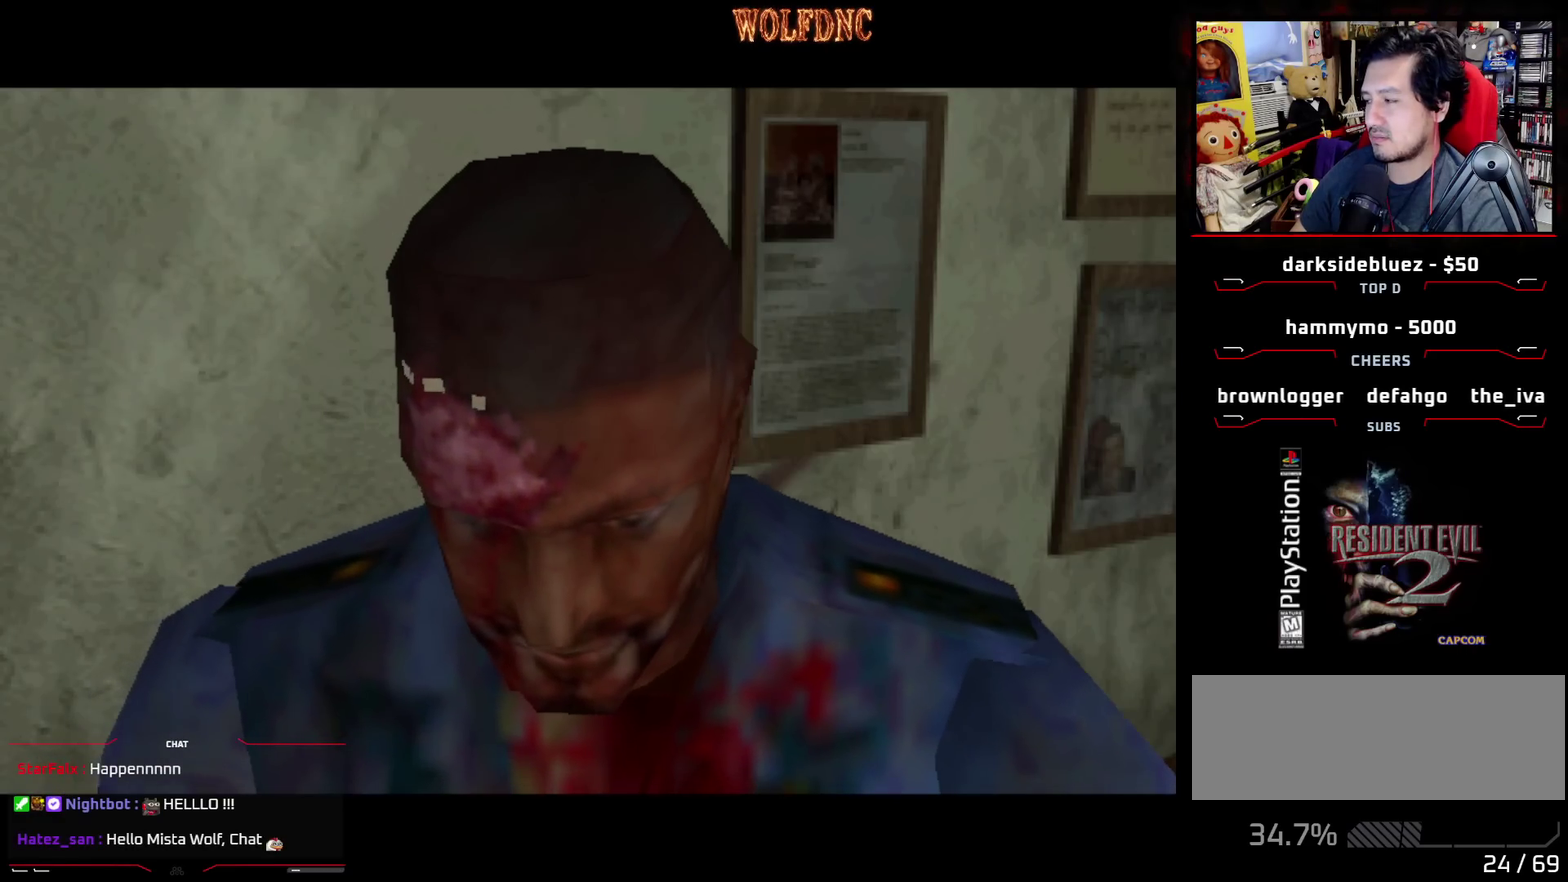
{"buttons": ["CIRCLE"], "events": [[83, "CIRCLE", "down"], [183, "CIRCLE", "up"], [267, "CIRCLE", "down"], [367, "CIRCLE", "up"], [450, "CIRCLE", "down"]]}
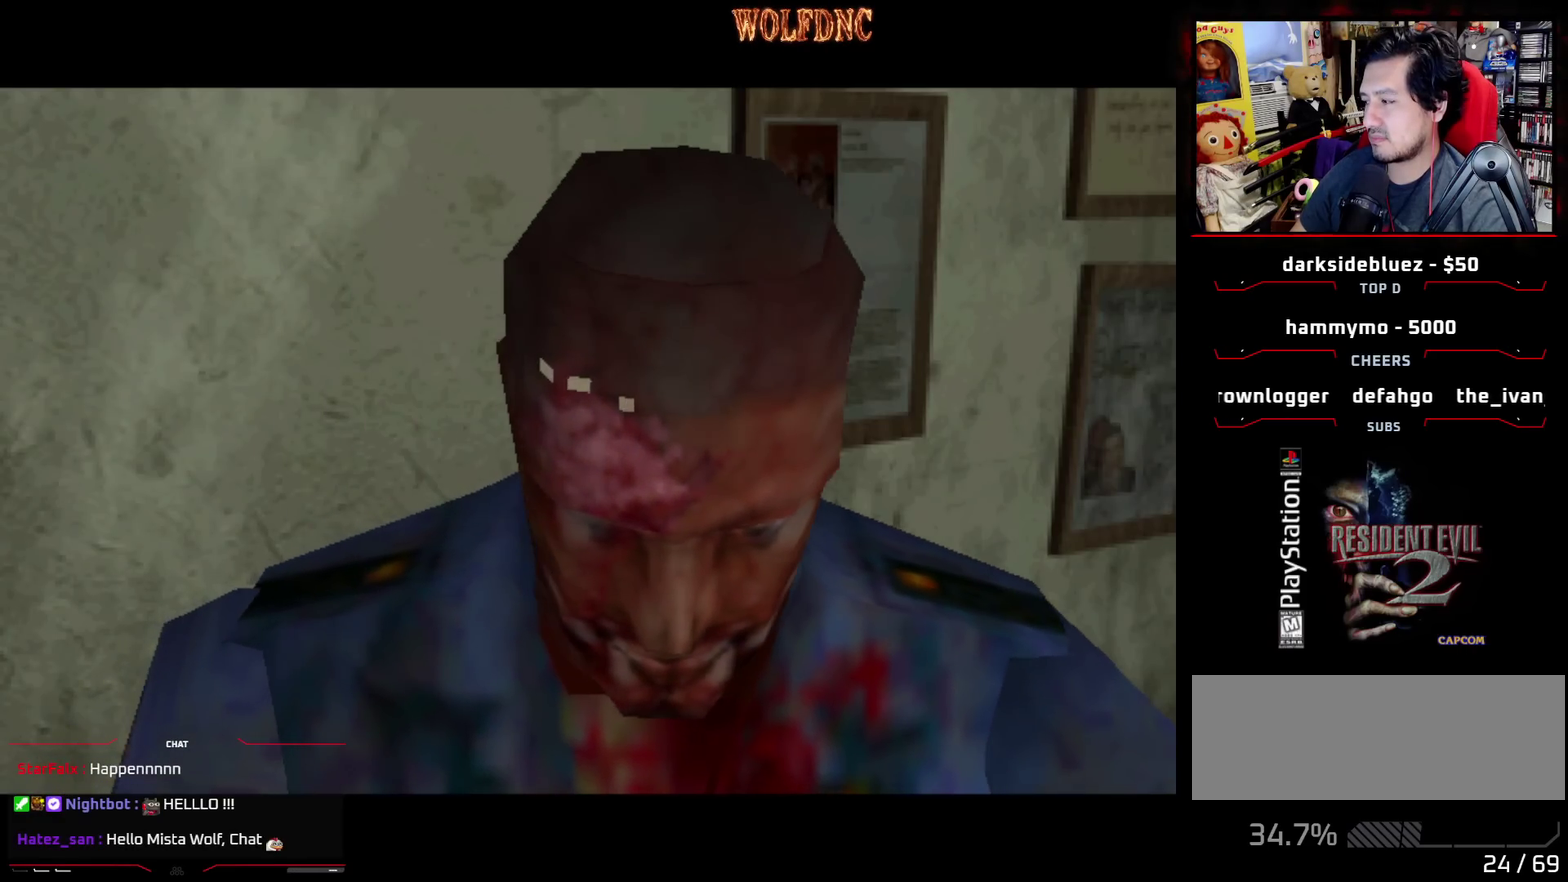
{"buttons": [], "events": [[50, "CIRCLE", "up"], [150, "CIRCLE", "down"], [233, "CIRCLE", "up"], [383, "CIRCLE", "down"], [467, "CIRCLE", "up"]]}
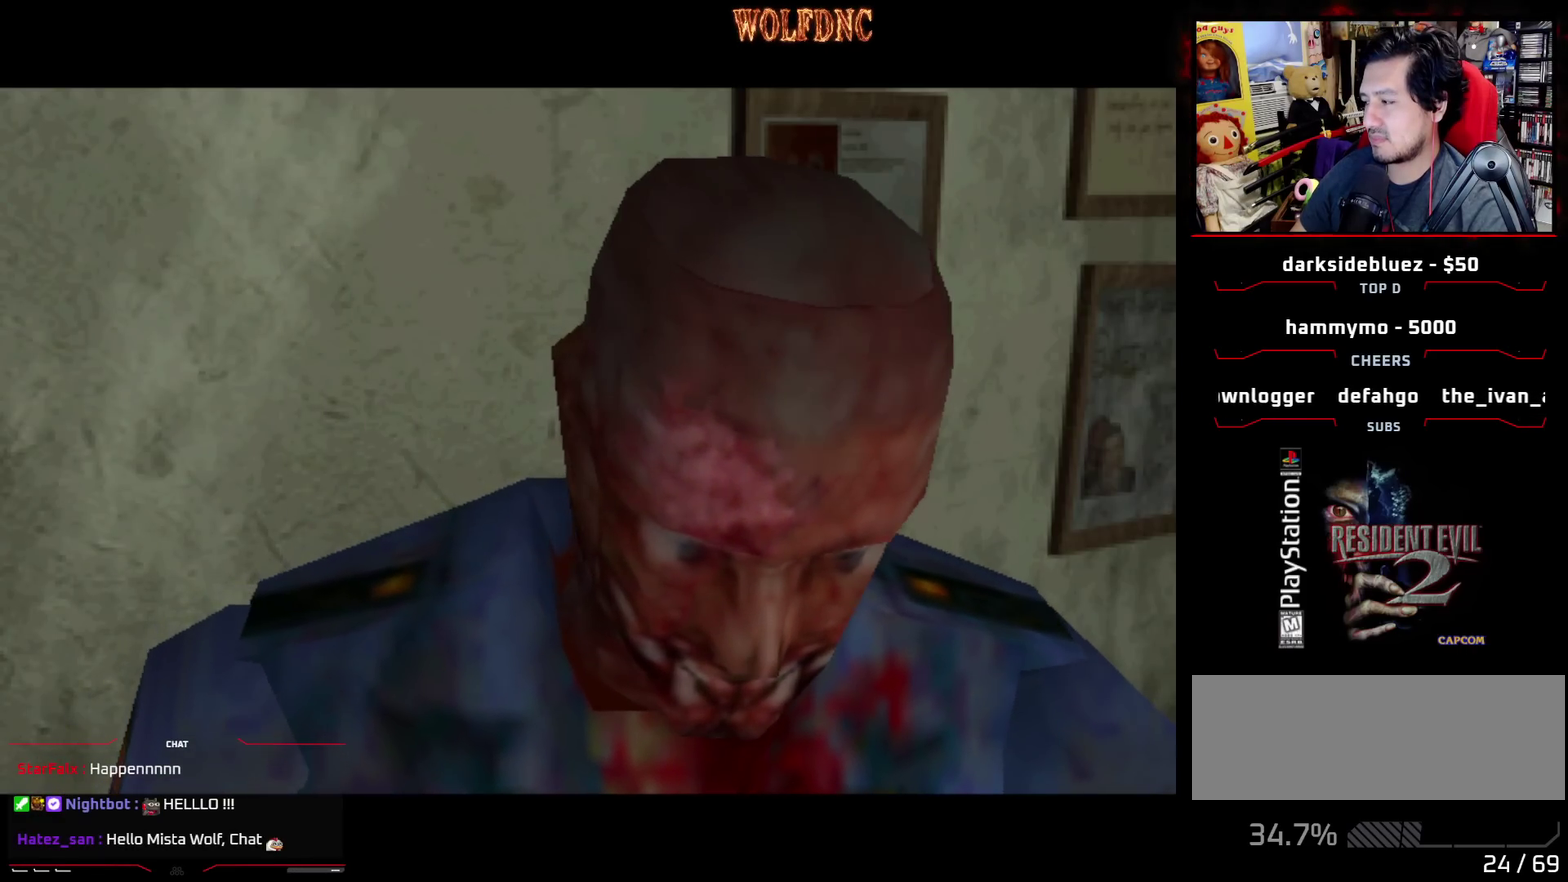
{"buttons": ["CIRCLE"], "events": [[67, "CIRCLE", "down"], [167, "CIRCLE", "up"], [300, "CIRCLE", "down"], [400, "CIRCLE", "up"], [483, "CIRCLE", "down"]]}
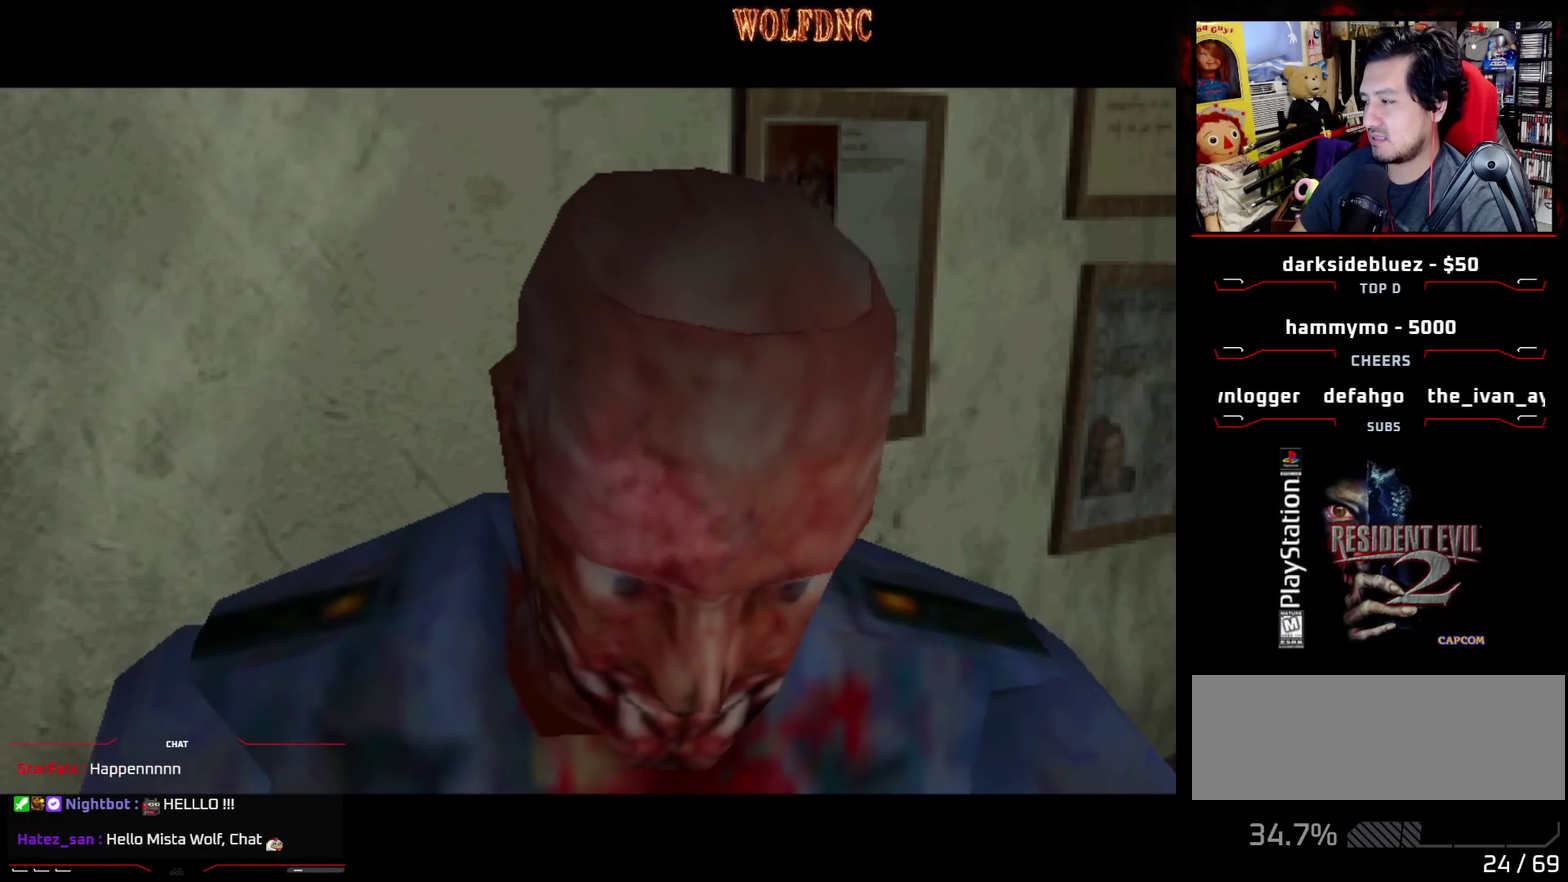
{"buttons": [], "events": [[83, "CIRCLE", "up"], [183, "CIRCLE", "down"], [267, "CIRCLE", "up"], [367, "CIRCLE", "down"], [450, "CIRCLE", "up"]]}
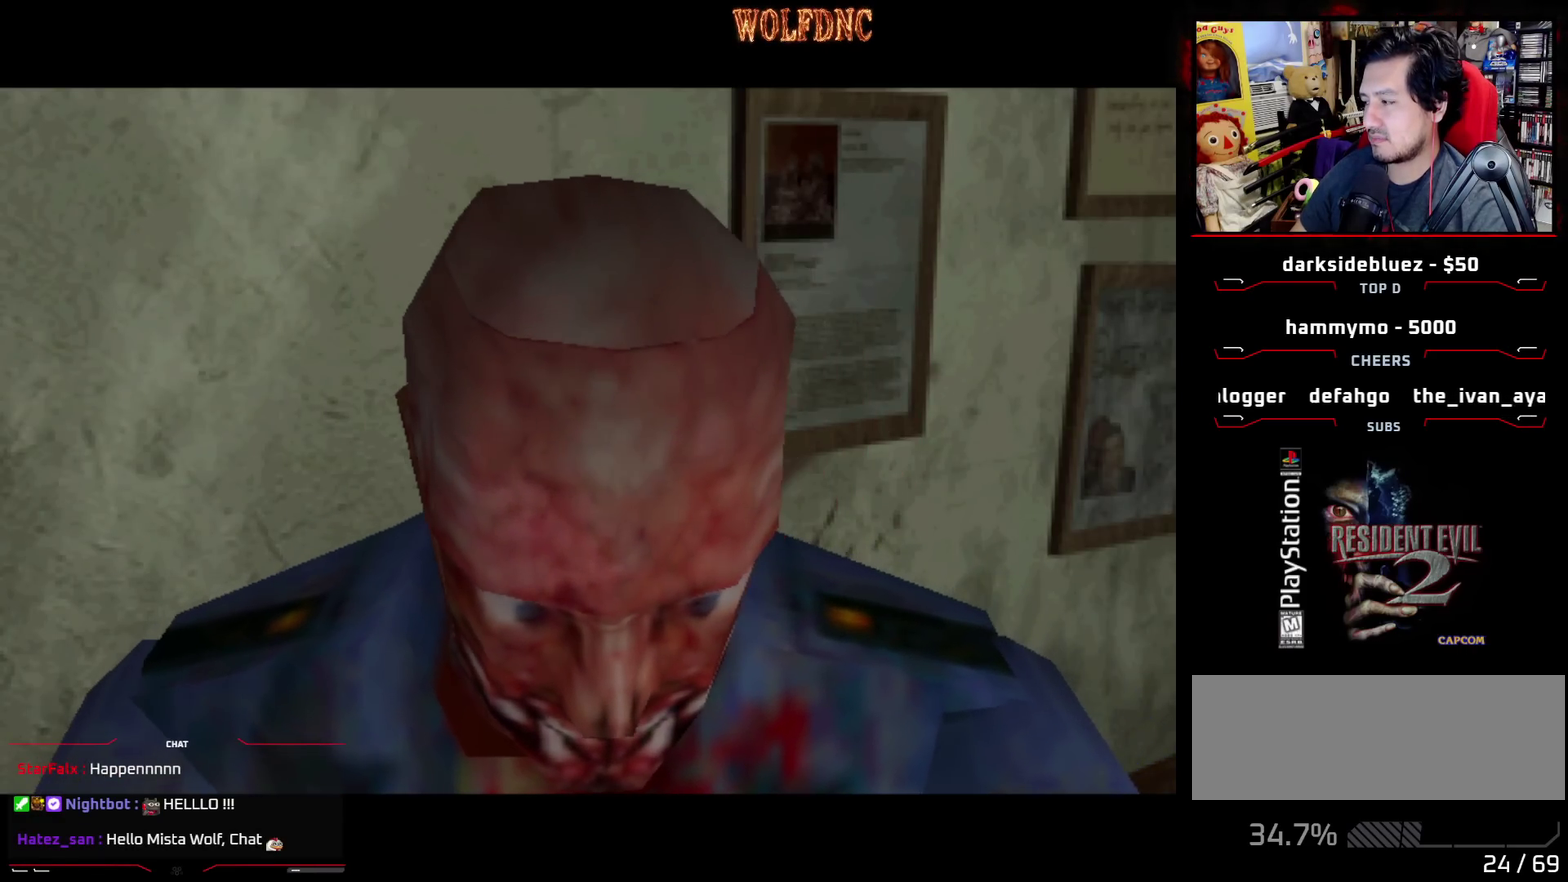
{"buttons": ["CIRCLE"], "events": [[50, "CIRCLE", "down"], [150, "CIRCLE", "up"], [233, "CIRCLE", "down"], [333, "CIRCLE", "up"], [383, "CIRCLE", "down"]]}
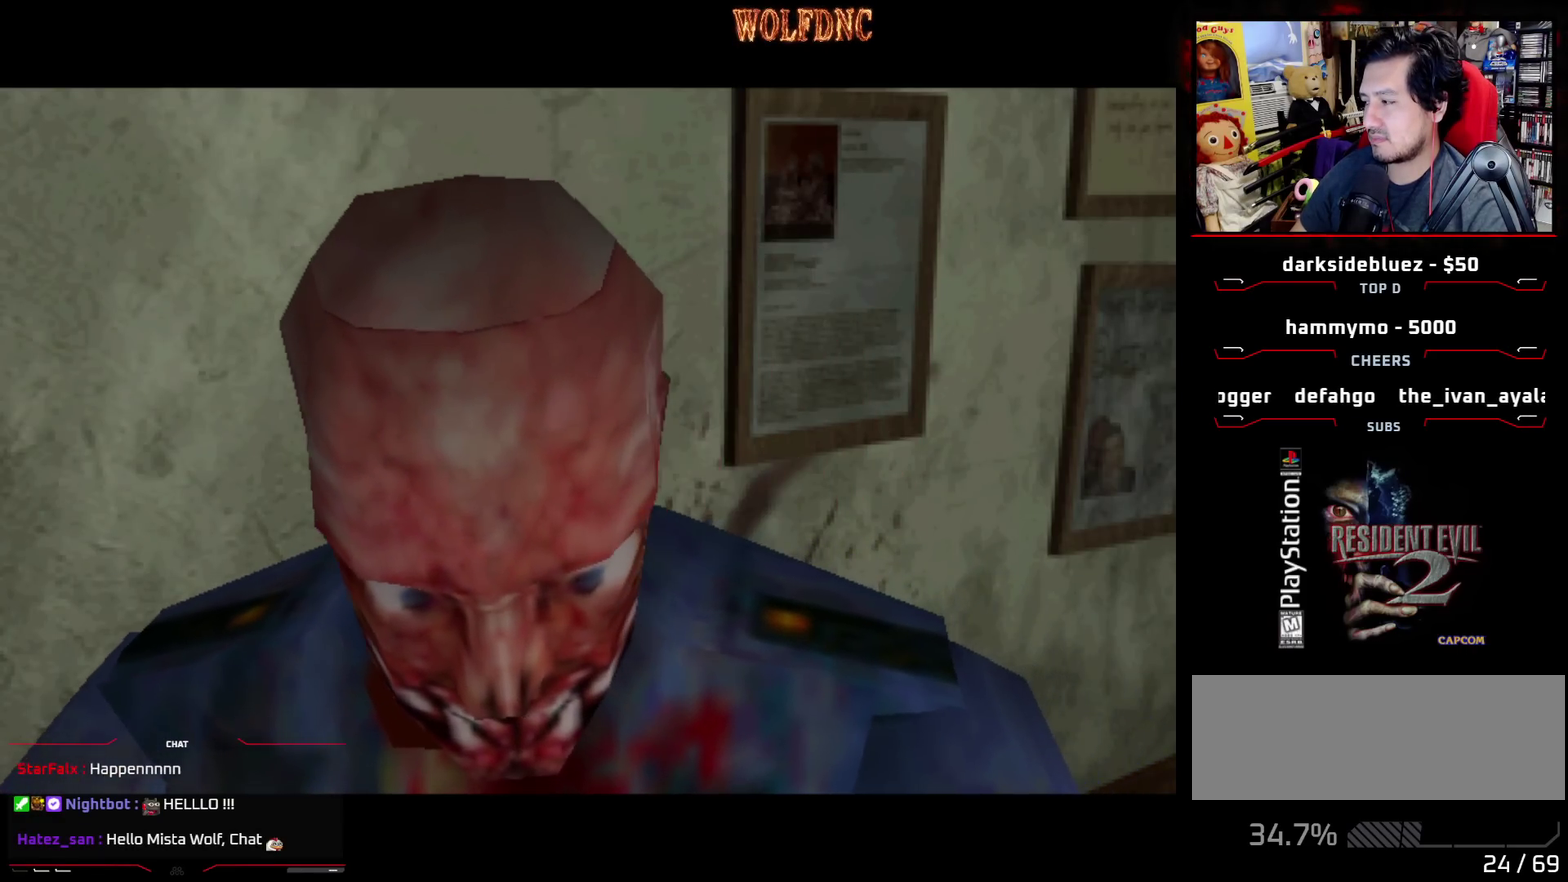
{"buttons": ["CIRCLE"], "events": [[17, "CIRCLE", "up"], [117, "CIRCLE", "down"], [167, "CIRCLE", "up"], [300, "CIRCLE", "down"], [350, "CIRCLE", "up"], [450, "CIRCLE", "down"]]}
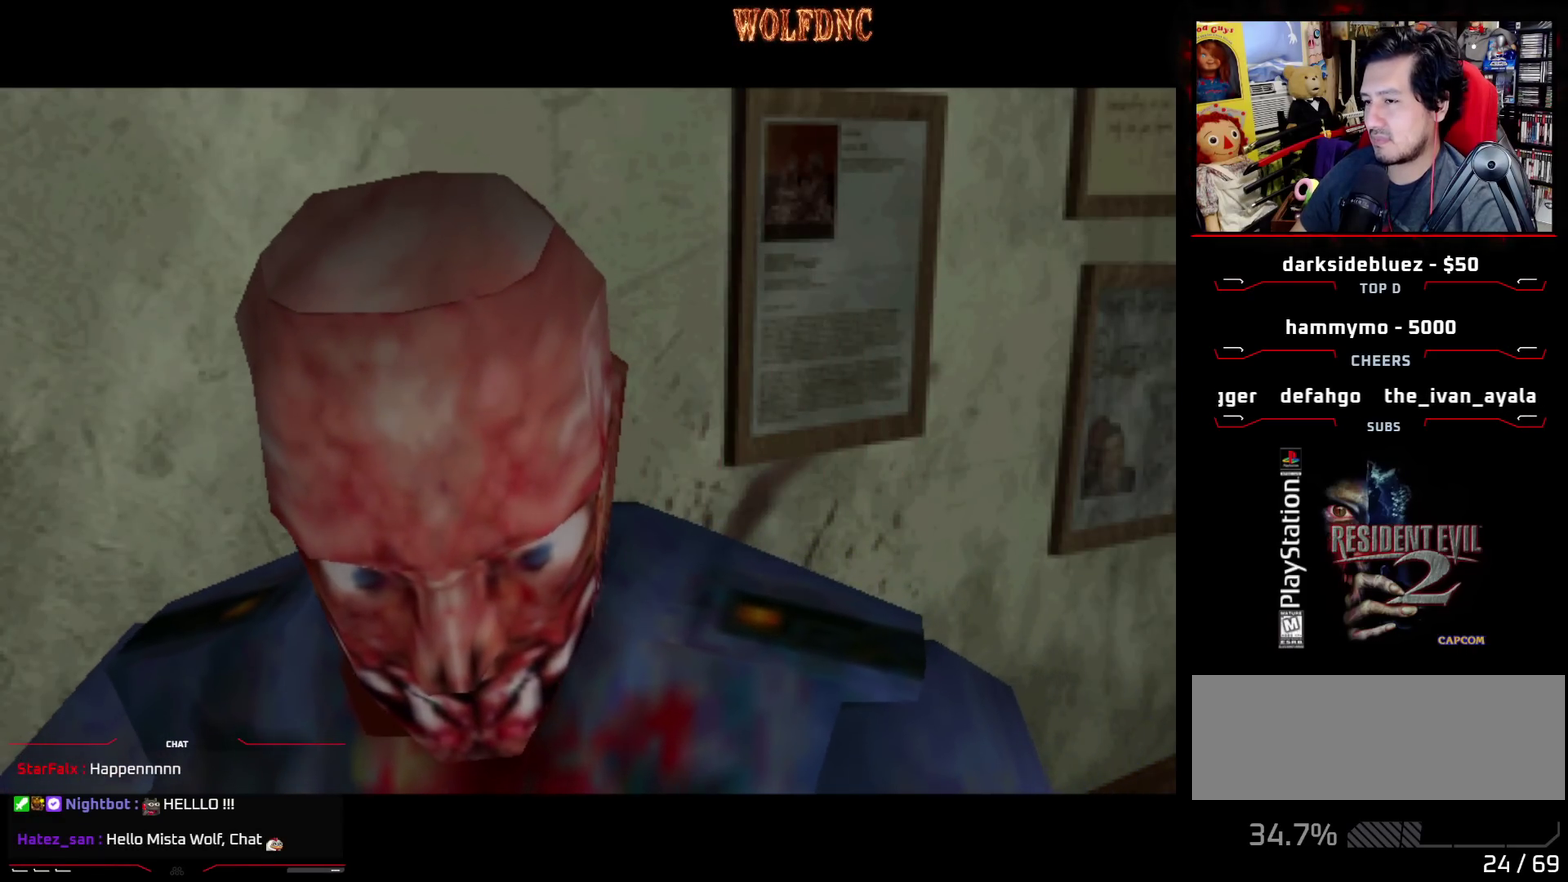
{"buttons": ["CIRCLE"], "events": [[33, "CIRCLE", "up"], [133, "CIRCLE", "down"], [217, "CIRCLE", "up"], [317, "CIRCLE", "down"]]}
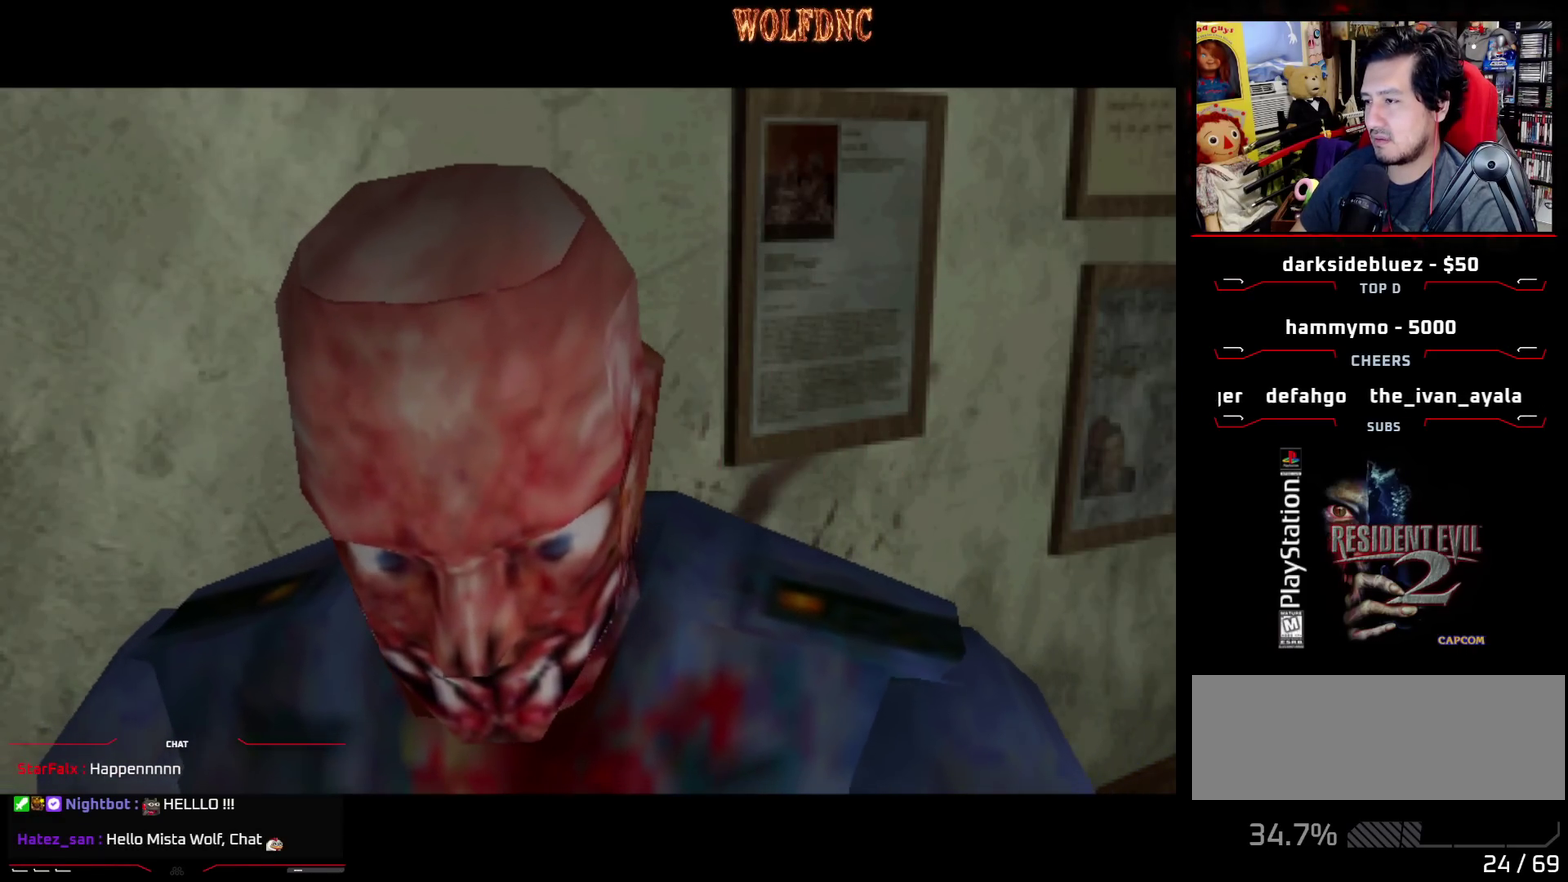
{"buttons": ["CIRCLE"], "events": [[50, "CIRCLE", "up"], [150, "CIRCLE", "down"], [200, "CIRCLE", "up"], [283, "CIRCLE", "down"], [383, "CIRCLE", "up"], [467, "CIRCLE", "down"]]}
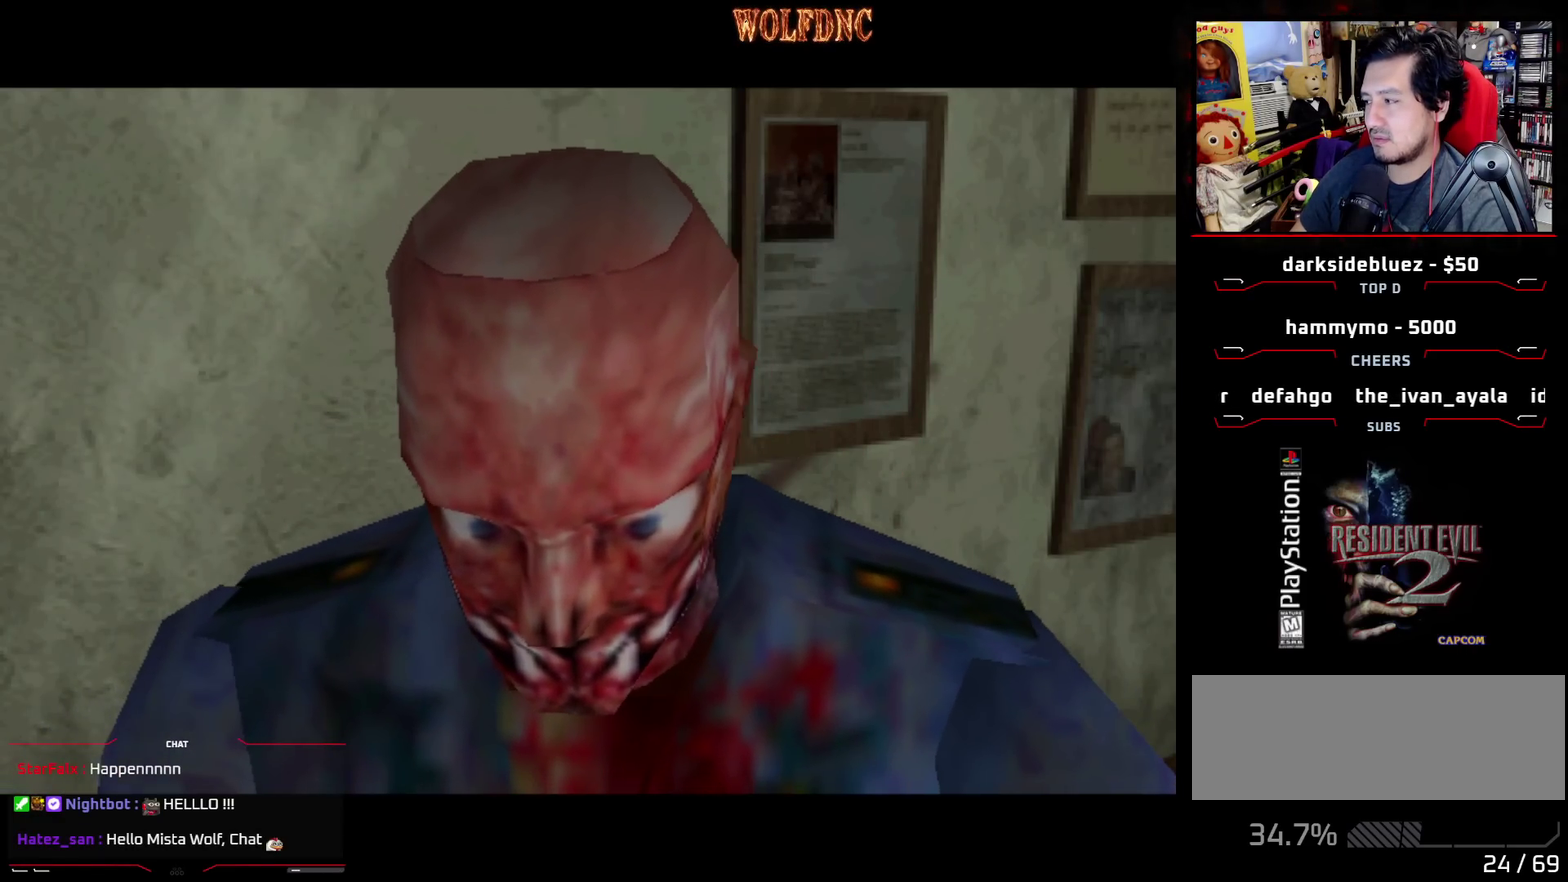
{"buttons": ["CIRCLE"], "events": [[67, "CIRCLE", "up"], [117, "CIRCLE", "down"], [217, "CIRCLE", "up"], [300, "CIRCLE", "down"], [400, "CIRCLE", "up"], [483, "CIRCLE", "down"]]}
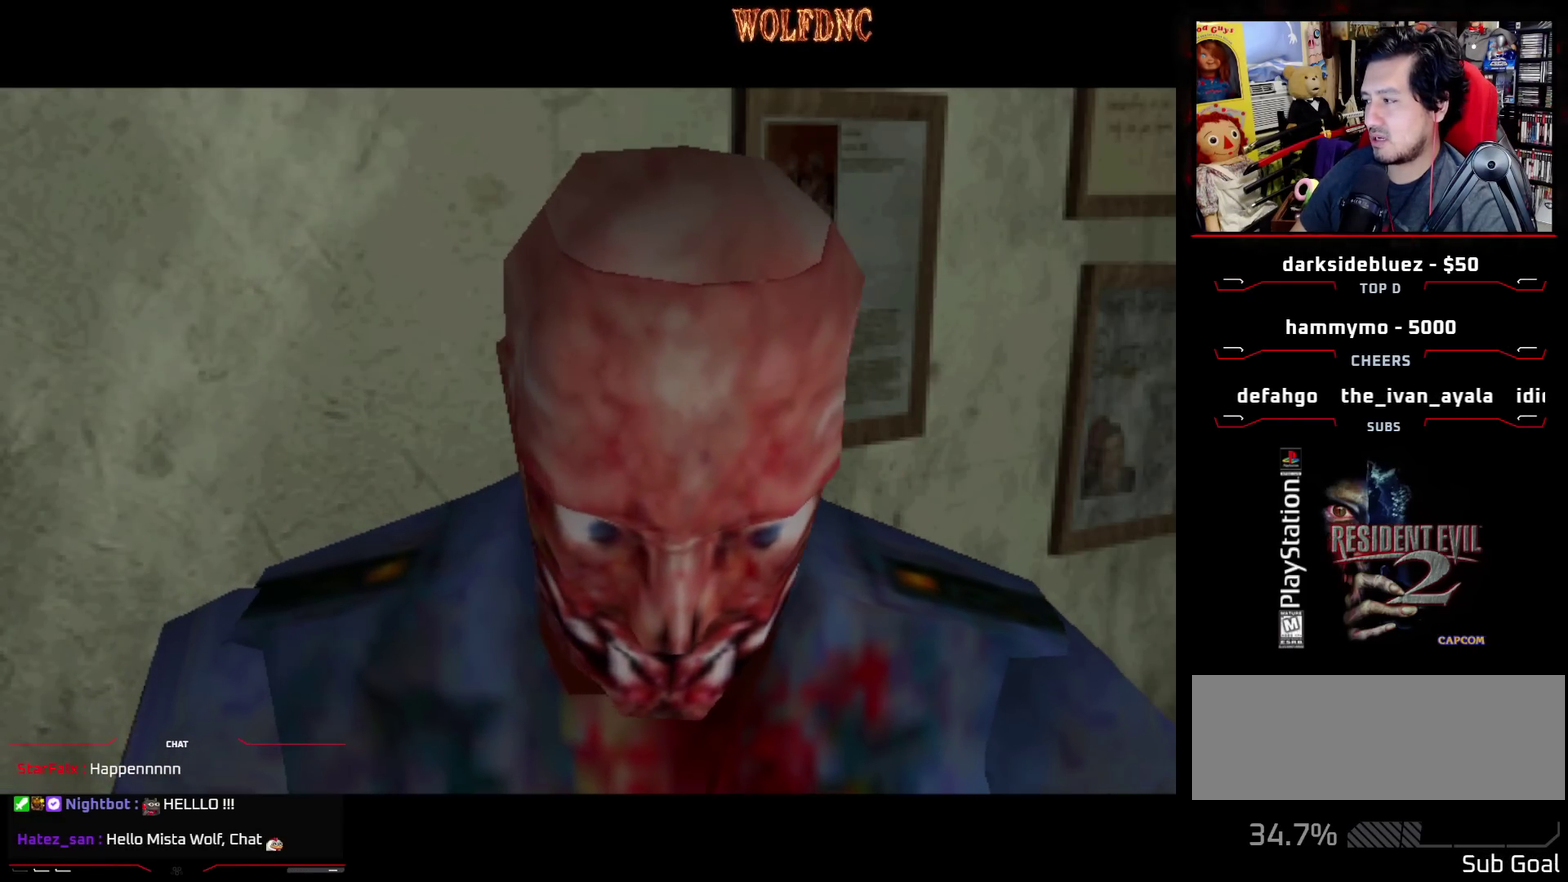
{"buttons": ["CIRCLE"], "events": [[83, "CIRCLE", "up"], [317, "CIRCLE", "down"], [417, "CIRCLE", "up"], [500, "CIRCLE", "down"]]}
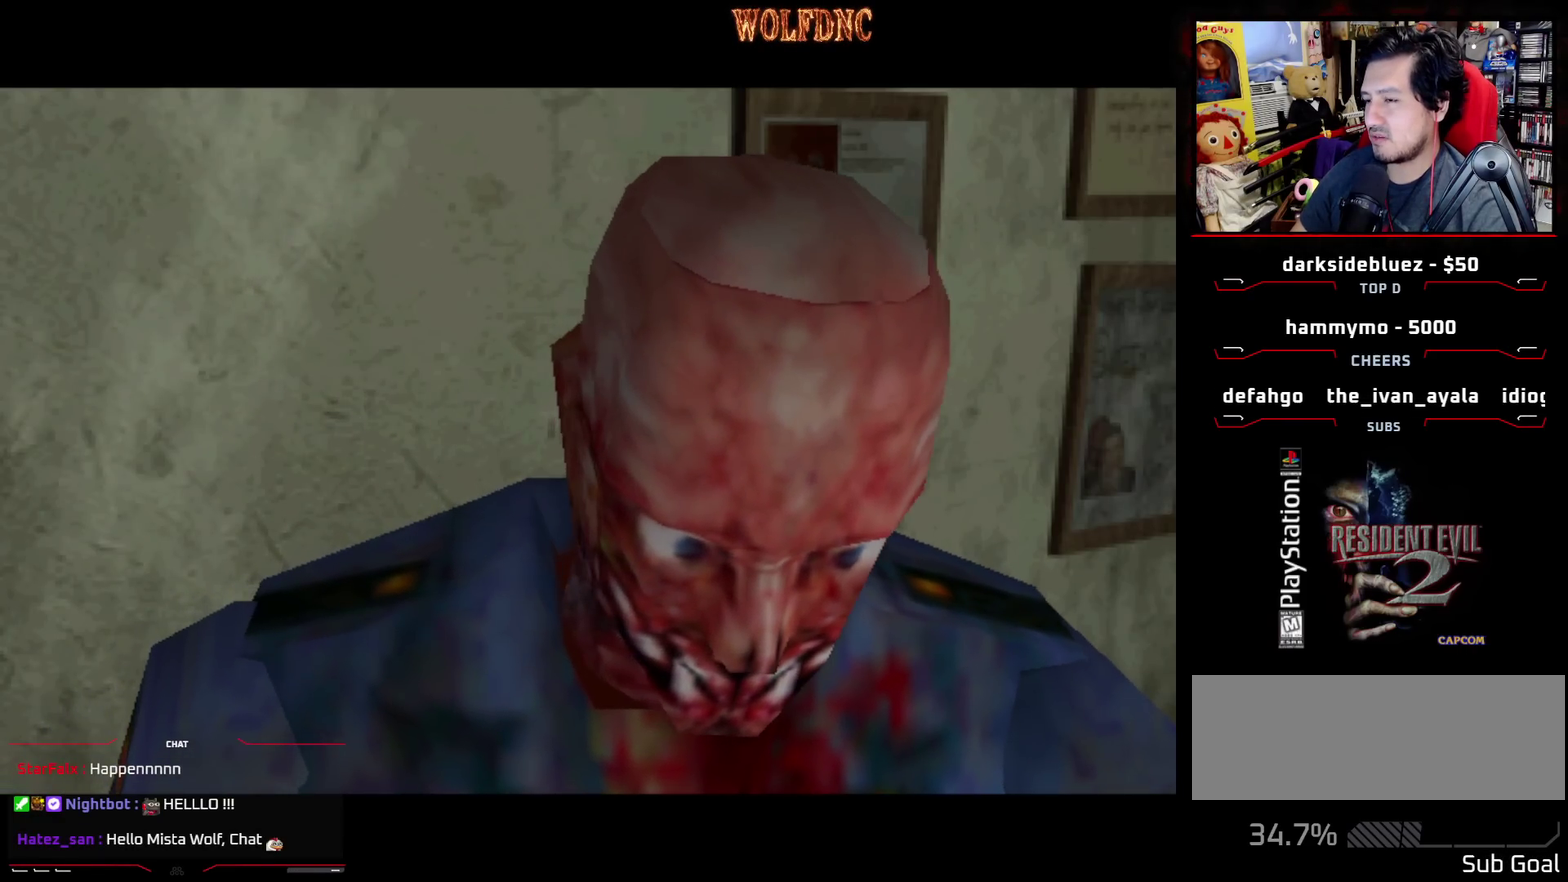
{"buttons": [], "events": [[100, "CIRCLE", "up"], [183, "CIRCLE", "down"], [283, "CIRCLE", "up"], [383, "CIRCLE", "down"], [467, "CIRCLE", "up"]]}